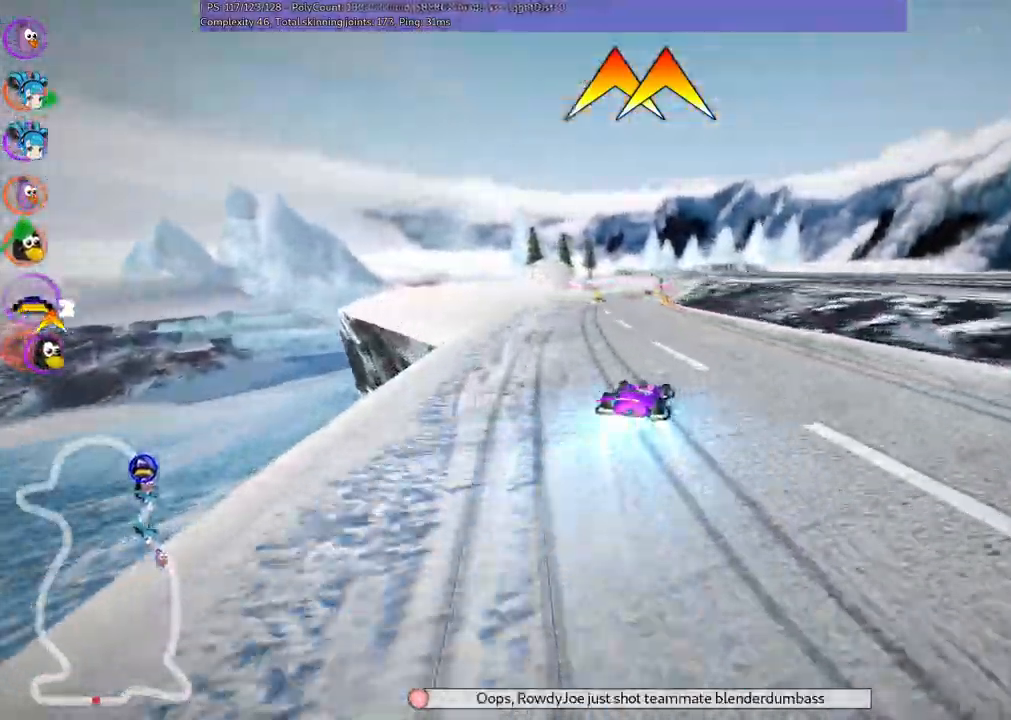
Gameplay with keyboard; each line is a JSON object with the keys held at the frame after it. "events" lists presses ("down") and releases ("up") of ".", "/", "alt_r", "b", "c", "comma", "ctrl_r", "d", "down", "f", "g", "h", "j", "k", "l", "left", "m", "n", "quote", "return", "right", "semicolon", "shift_r", "space", "super", "up" and "v" between this image and that frame as [ms after this image, input, new state], when the widget could be followed in between. No other keys are recorded. Mouse input is not recorded.
{"keys": ["up"]}
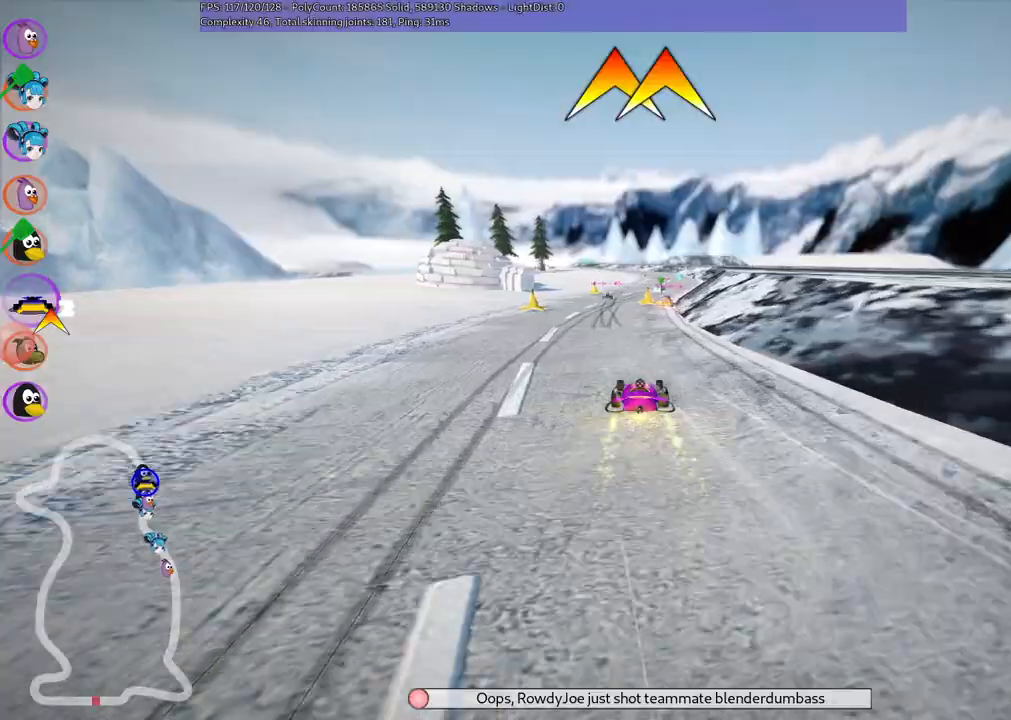
{"keys": ["right", "up"]}
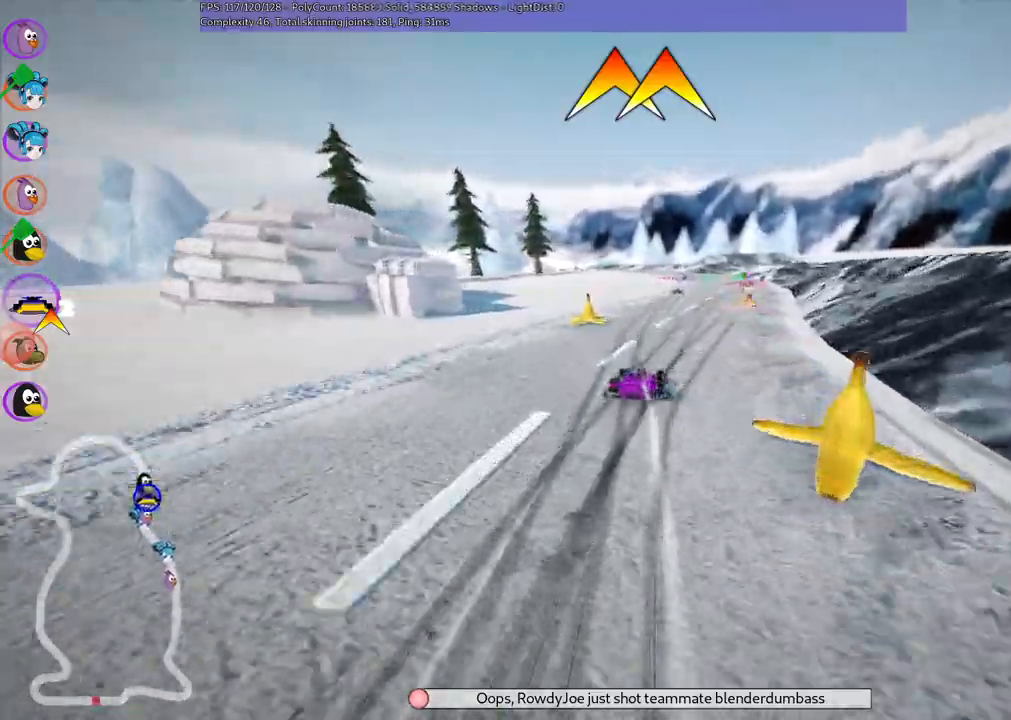
{"keys": ["left", "m", "right", "up"], "events": [[17, "right", "up"], [383, "left", "down"], [383, "m", "down"], [467, "right", "down"]]}
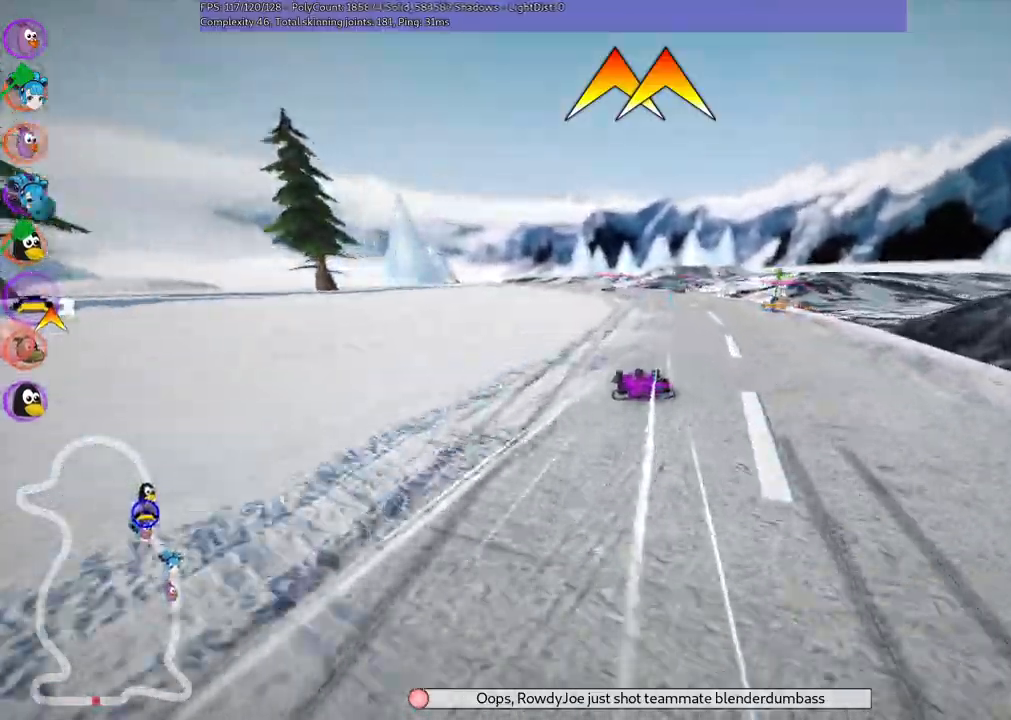
{"keys": ["right", "up"]}